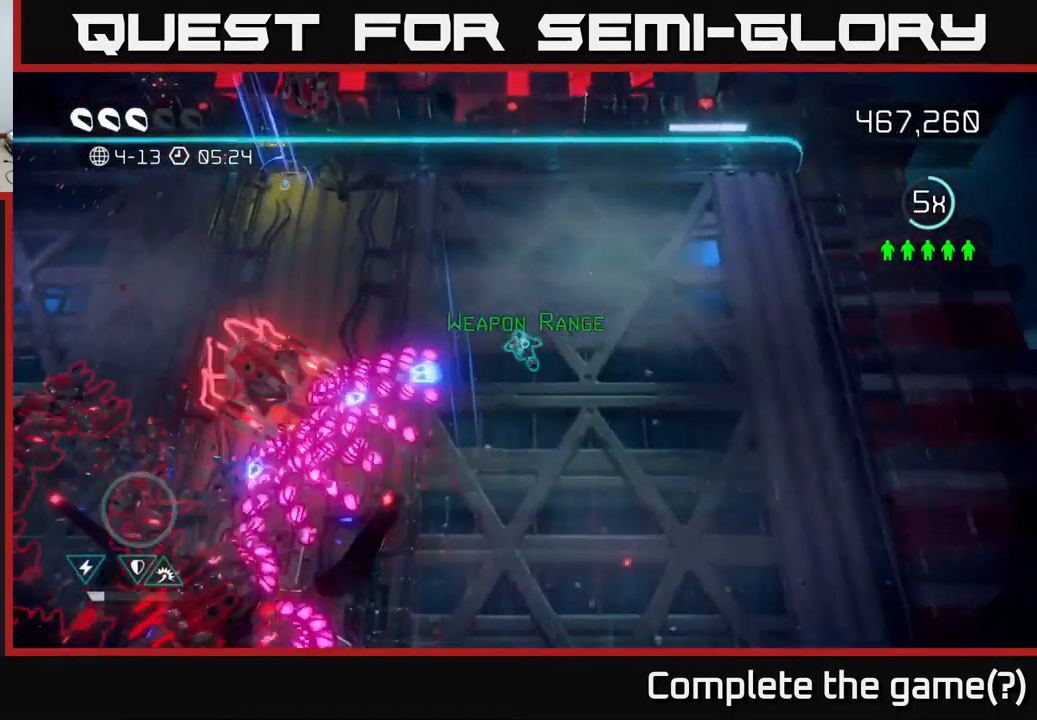
Gameplay with a controller (Xbox layout); each line is a JSON object with the inputs held at the frame after it. "events" lists button and stick changes between this image and that frame as [ms after this image, input, new state], when the widget could be followed in between. Not read: L3 R3.
{"buttons": [], "left_stick": "up-left", "right_stick": "down-left", "events": [[17, "left_stick", "up-left"], [117, "right_stick", "down-left"]]}
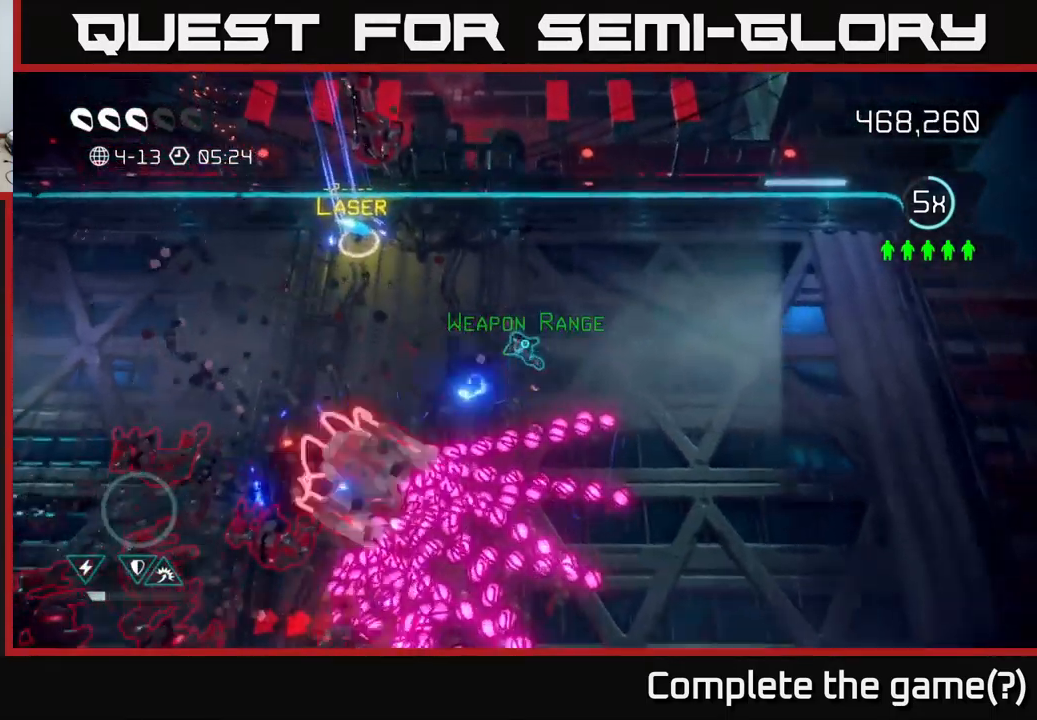
{"buttons": [], "left_stick": "up-left", "right_stick": "down", "events": [[284, "right_stick", "down"]]}
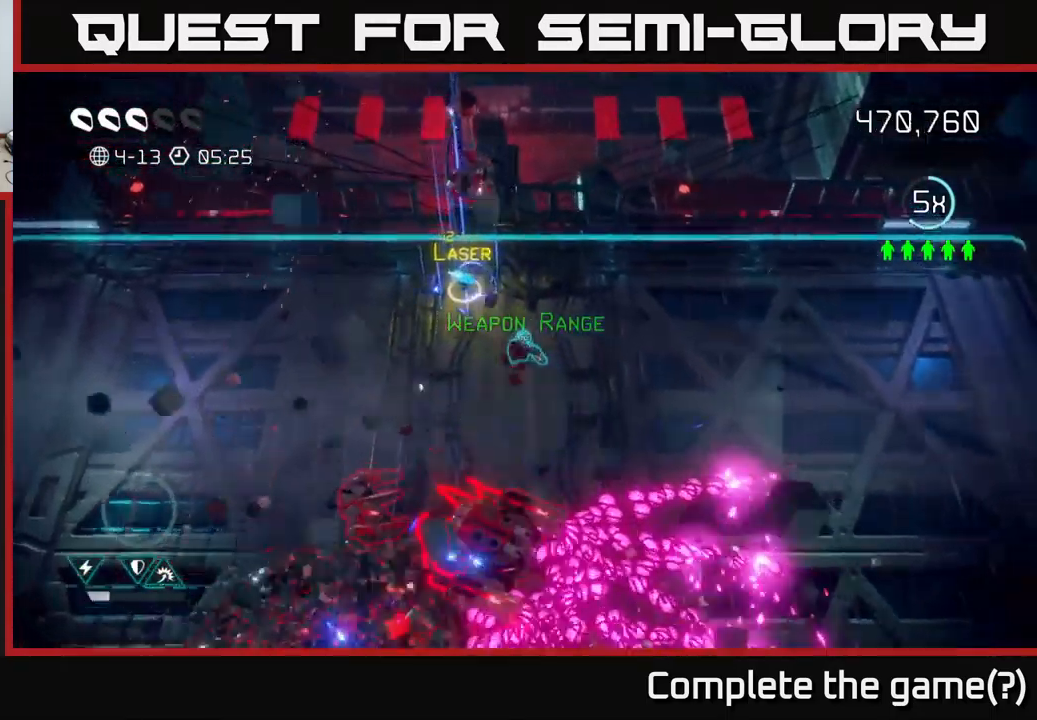
{"buttons": [], "left_stick": "down-left", "right_stick": "down", "events": [[367, "left_stick", "down-left"]]}
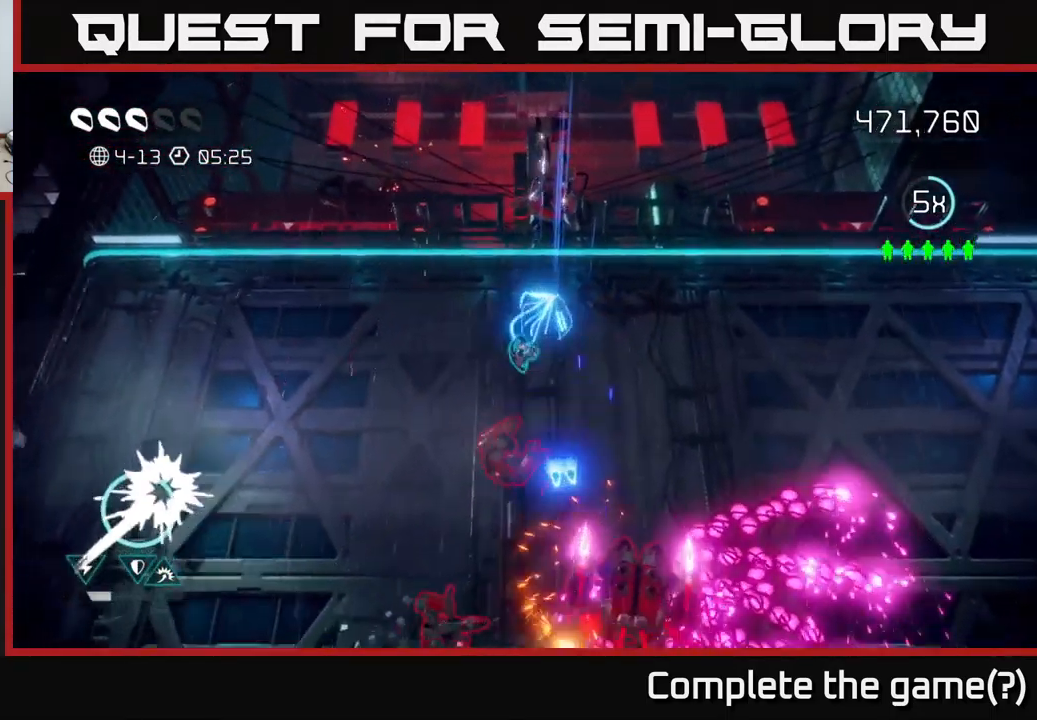
{"buttons": ["R2"], "left_stick": "down-left", "right_stick": "down-right", "events": [[34, "R2", "down"], [284, "right_stick", "down-right"]]}
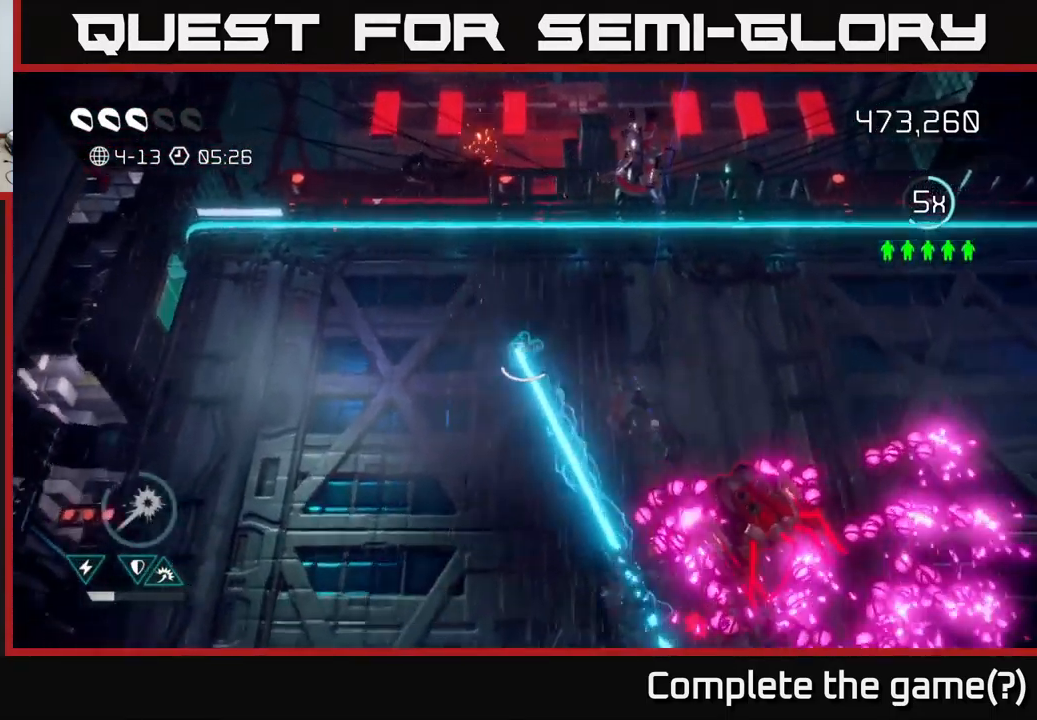
{"buttons": ["R2"], "left_stick": "down-left", "right_stick": "right", "events": [[184, "right_stick", "right"]]}
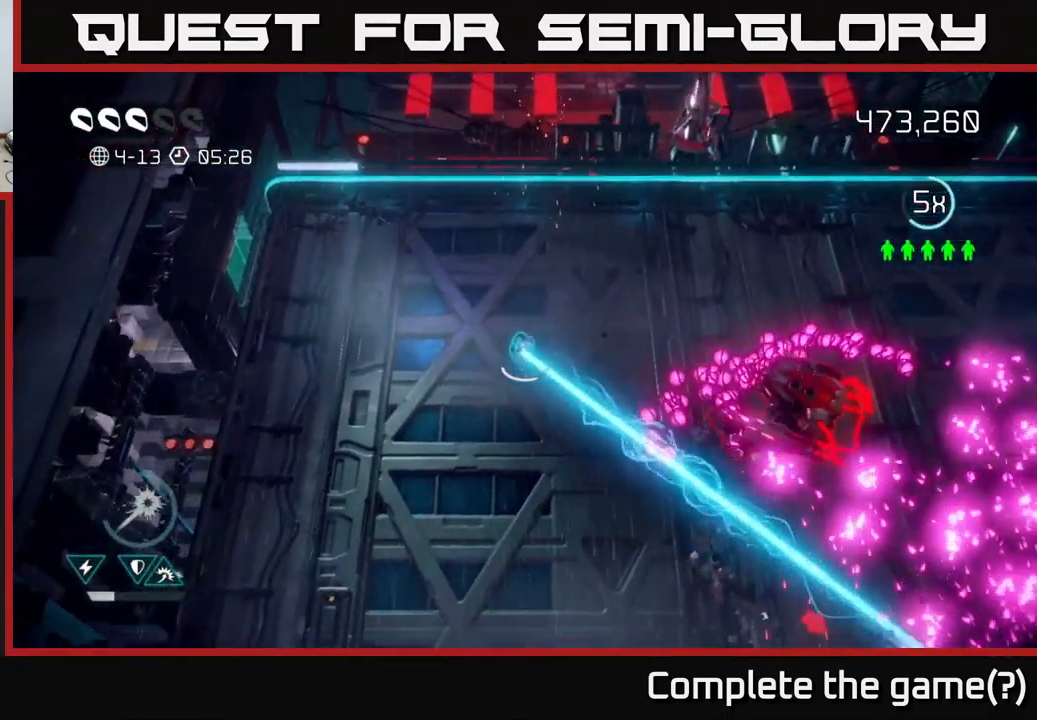
{"buttons": ["R2"], "left_stick": "down-left", "right_stick": "up-right", "events": [[117, "right_stick", "up-right"]]}
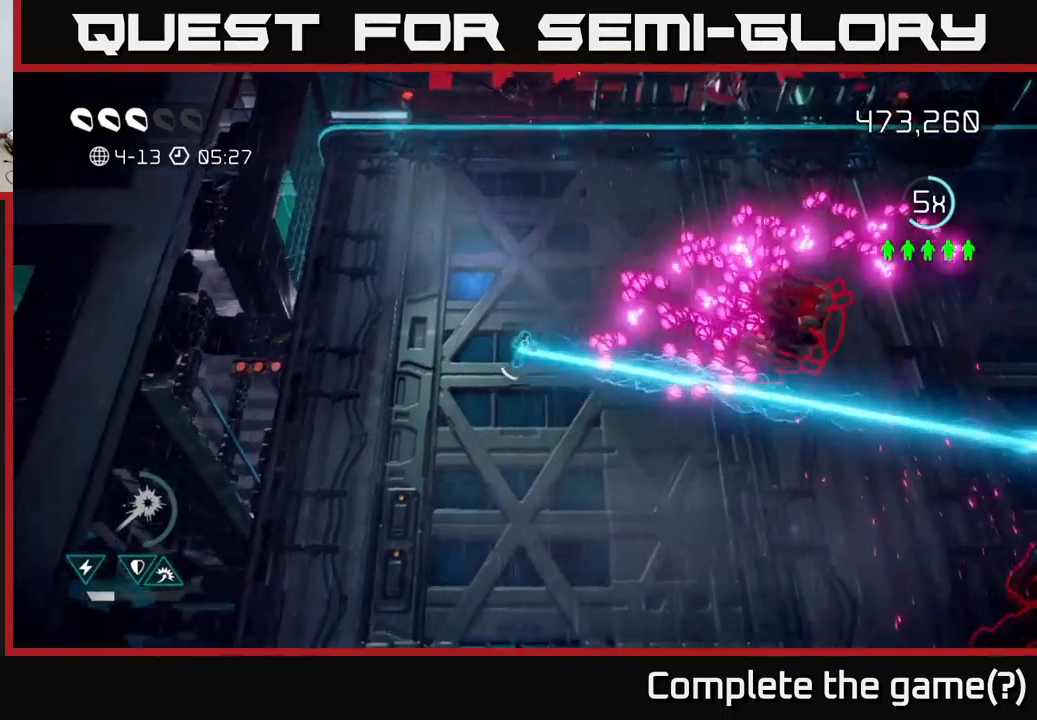
{"buttons": ["R2"], "left_stick": "down-left", "right_stick": "up-right", "events": []}
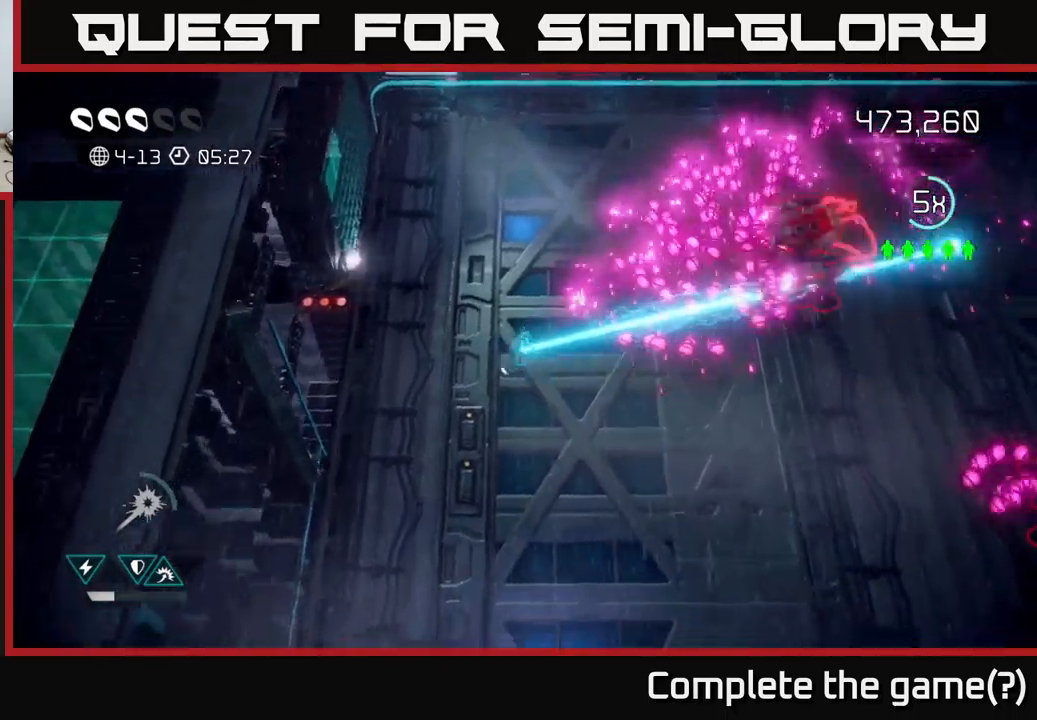
{"buttons": ["R2"], "left_stick": "down-right", "right_stick": "up-right", "events": [[117, "left_stick", "down"], [500, "left_stick", "down-right"]]}
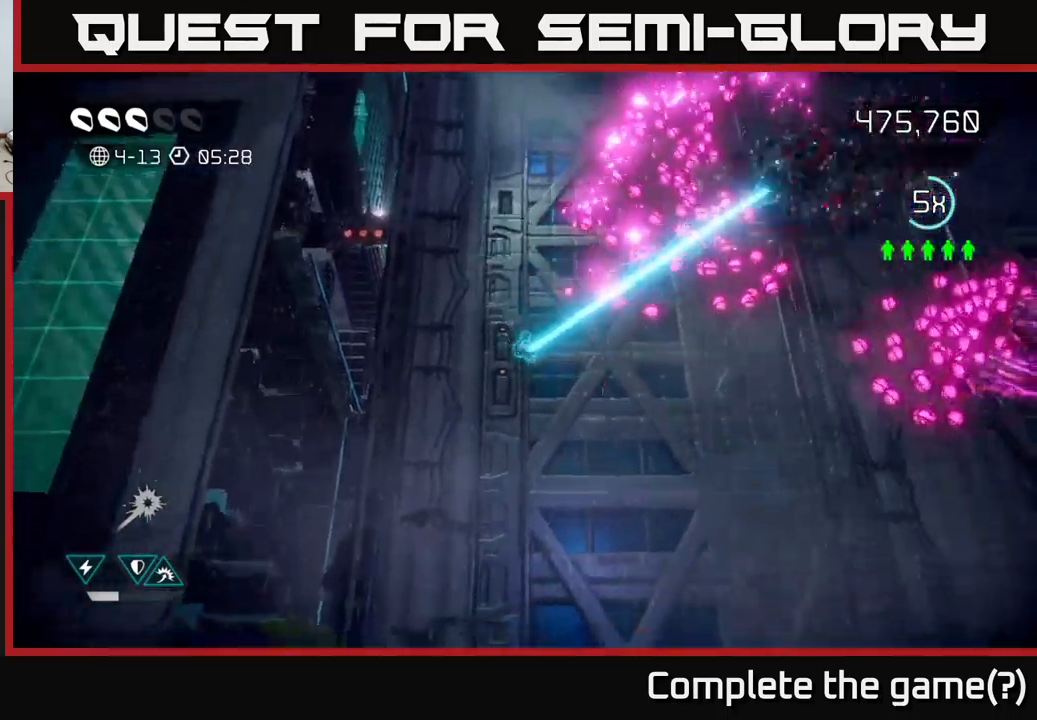
{"buttons": [], "left_stick": "down-right", "right_stick": "right", "events": [[150, "R2", "up"], [267, "right_stick", "right"]]}
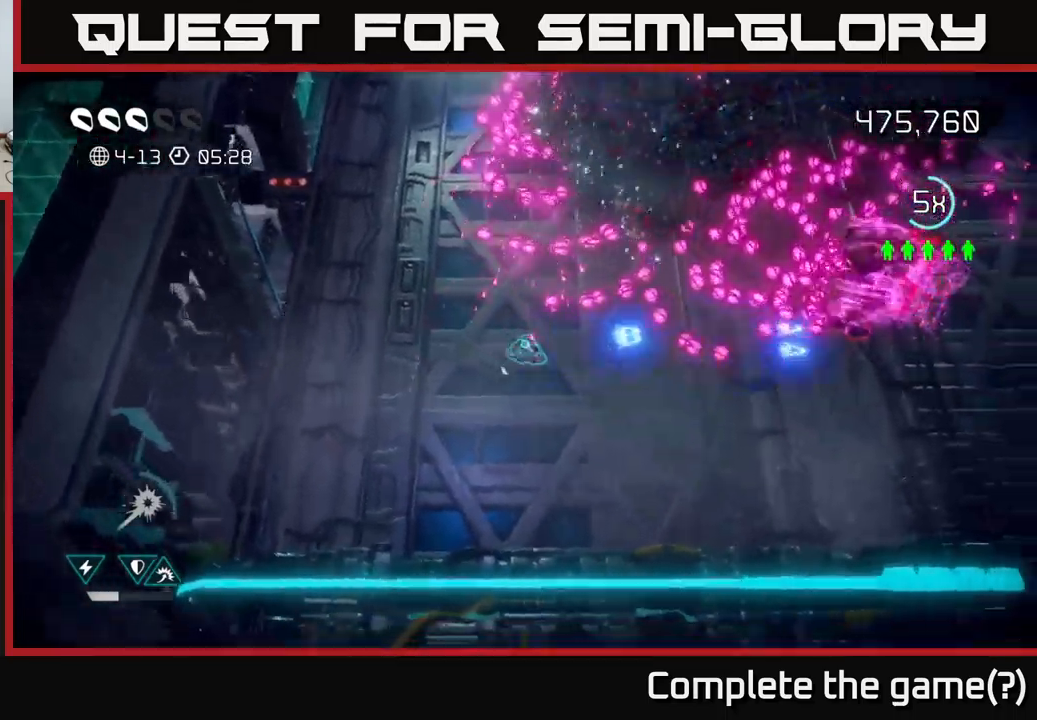
{"buttons": [], "left_stick": "down-right", "right_stick": "up-right", "events": [[117, "right_stick", "up-right"]]}
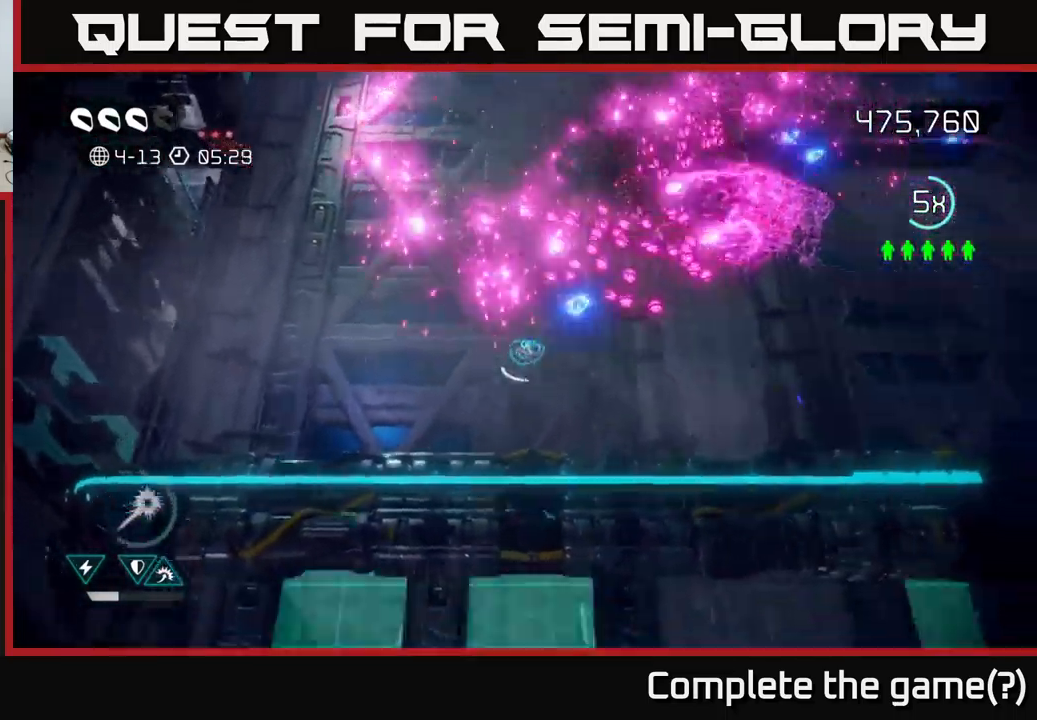
{"buttons": [], "left_stick": "right", "right_stick": "up-right", "events": [[167, "left_stick", "right"]]}
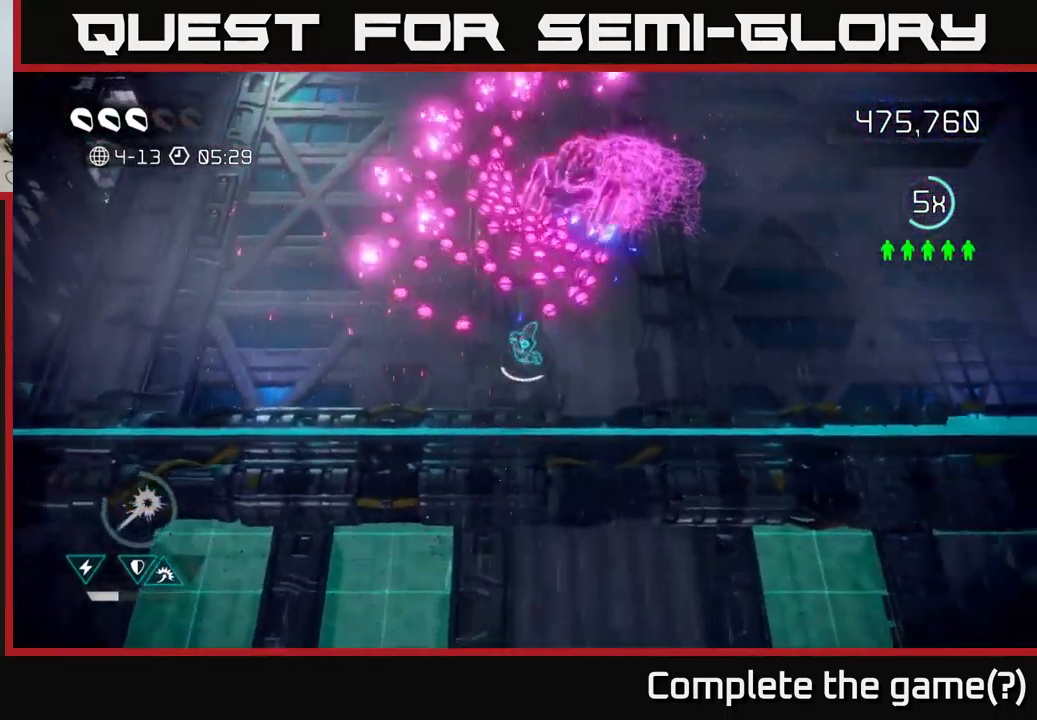
{"buttons": [], "left_stick": "up-right", "right_stick": "up-left", "events": [[17, "right_stick", "up"], [400, "right_stick", "up-left"], [467, "left_stick", "up-right"]]}
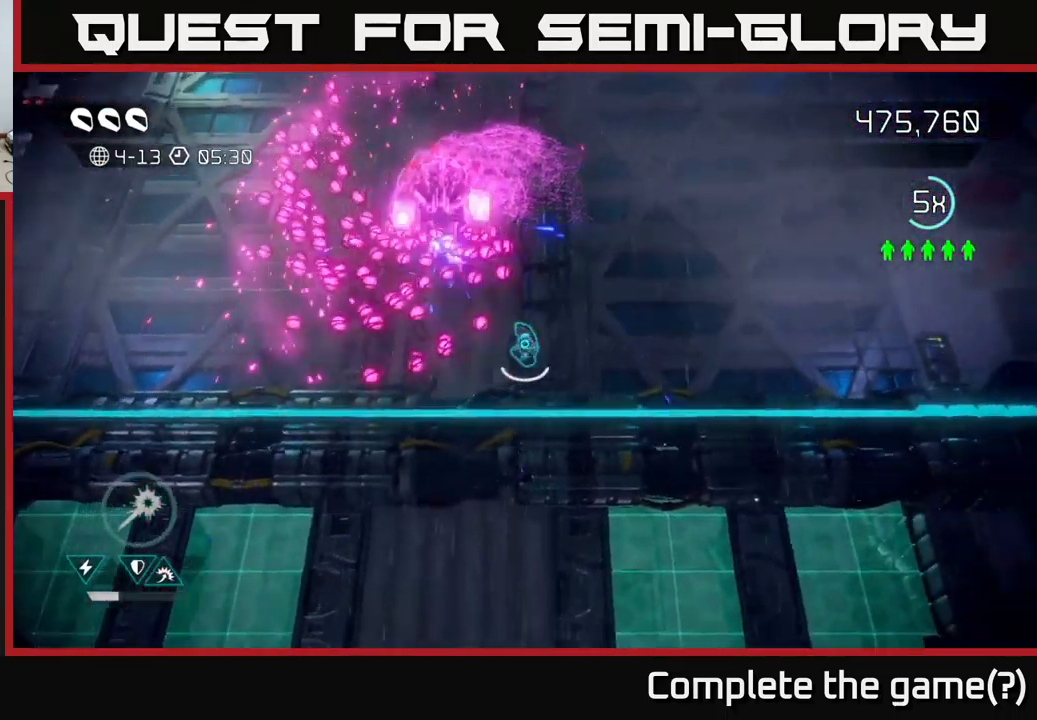
{"buttons": [], "left_stick": "up-right", "right_stick": "left", "events": [[317, "right_stick", "left"]]}
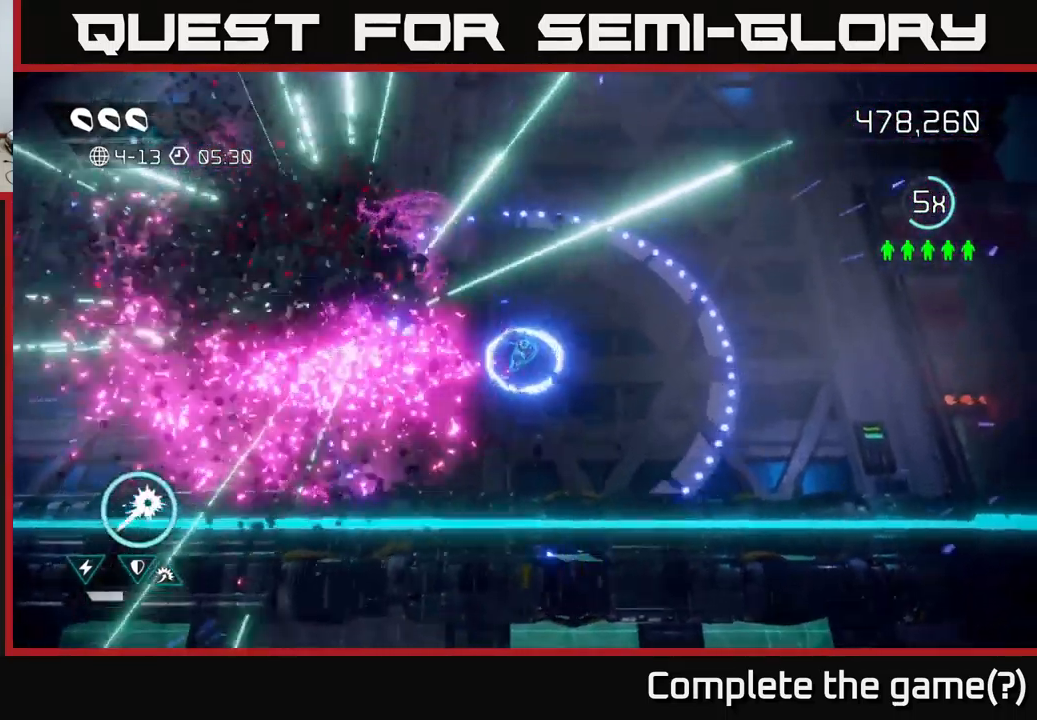
{"buttons": [], "left_stick": "right", "right_stick": "center", "events": [[350, "right_stick", "center"], [417, "left_stick", "right"]]}
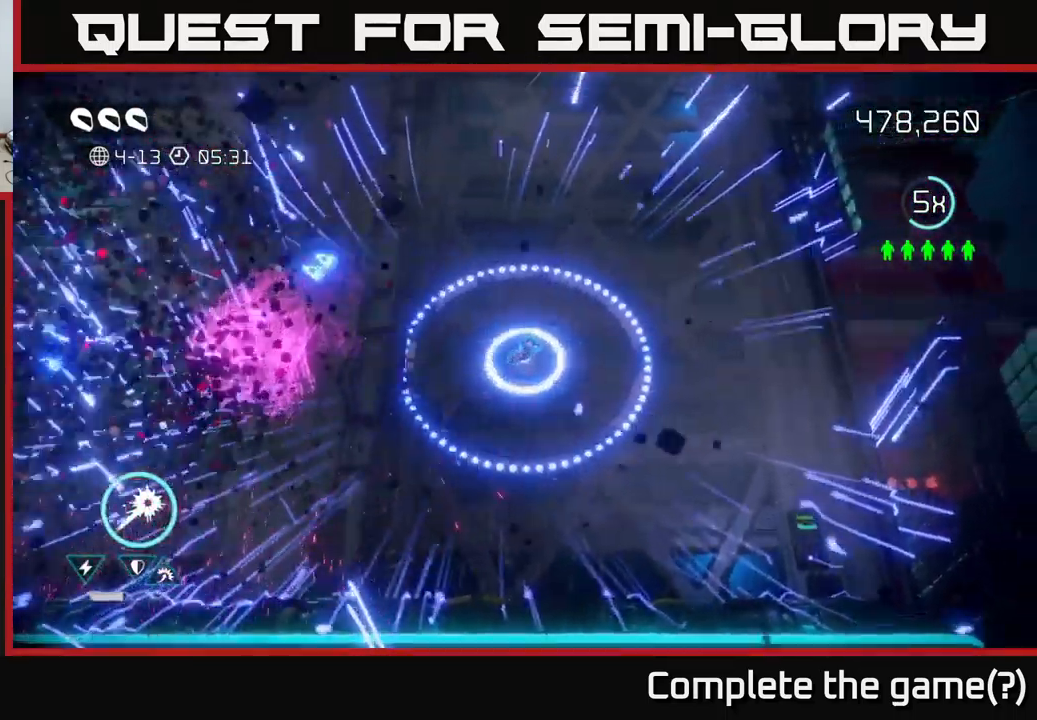
{"buttons": [], "left_stick": "up-left", "right_stick": "up-left", "events": [[233, "right_stick", "left"], [267, "left_stick", "left"], [383, "left_stick", "up-left"], [417, "right_stick", "up-left"]]}
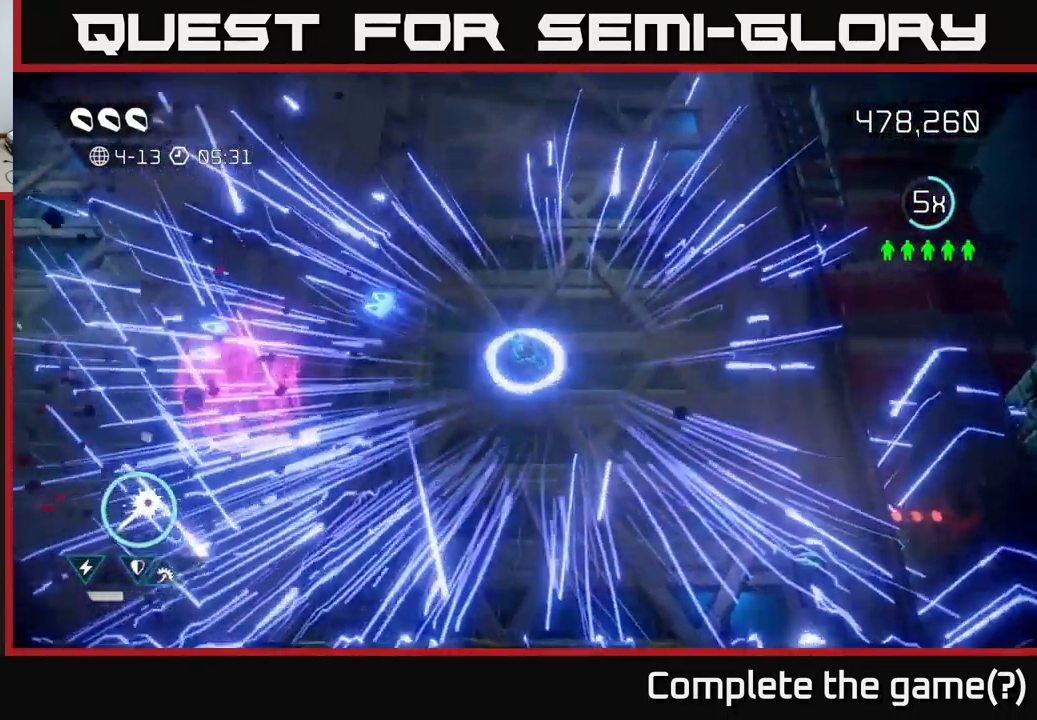
{"buttons": [], "left_stick": "up-left", "right_stick": "center", "events": [[100, "L2", "down"], [217, "L2", "up"], [516, "right_stick", "center"]]}
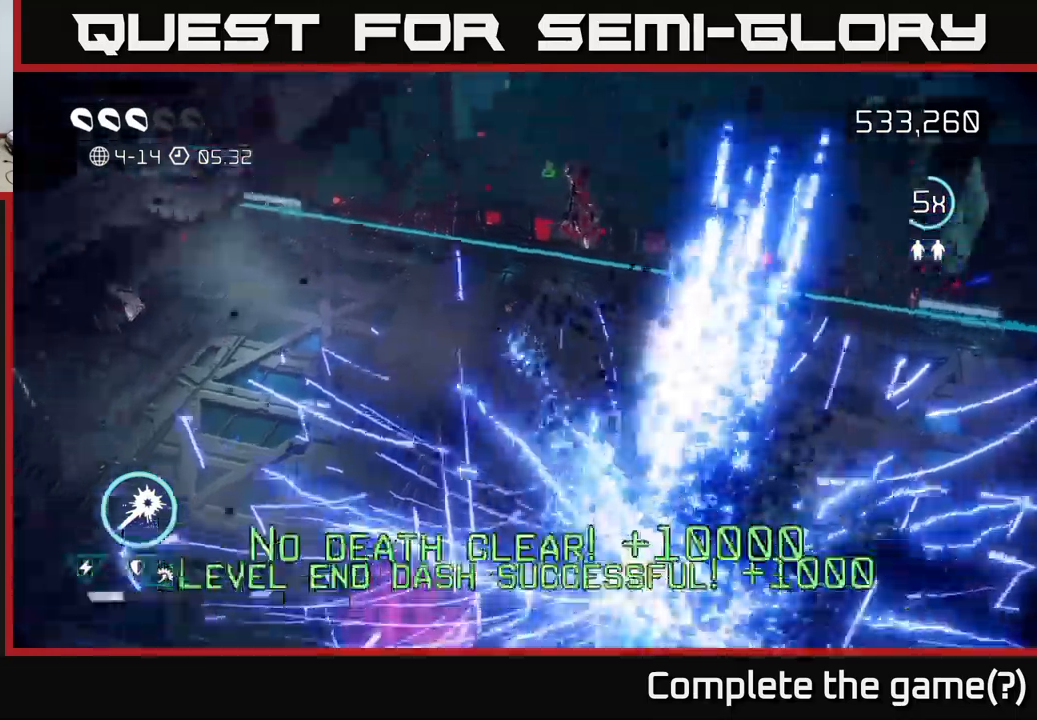
{"buttons": [], "left_stick": "center", "right_stick": "center", "events": [[117, "left_stick", "center"]]}
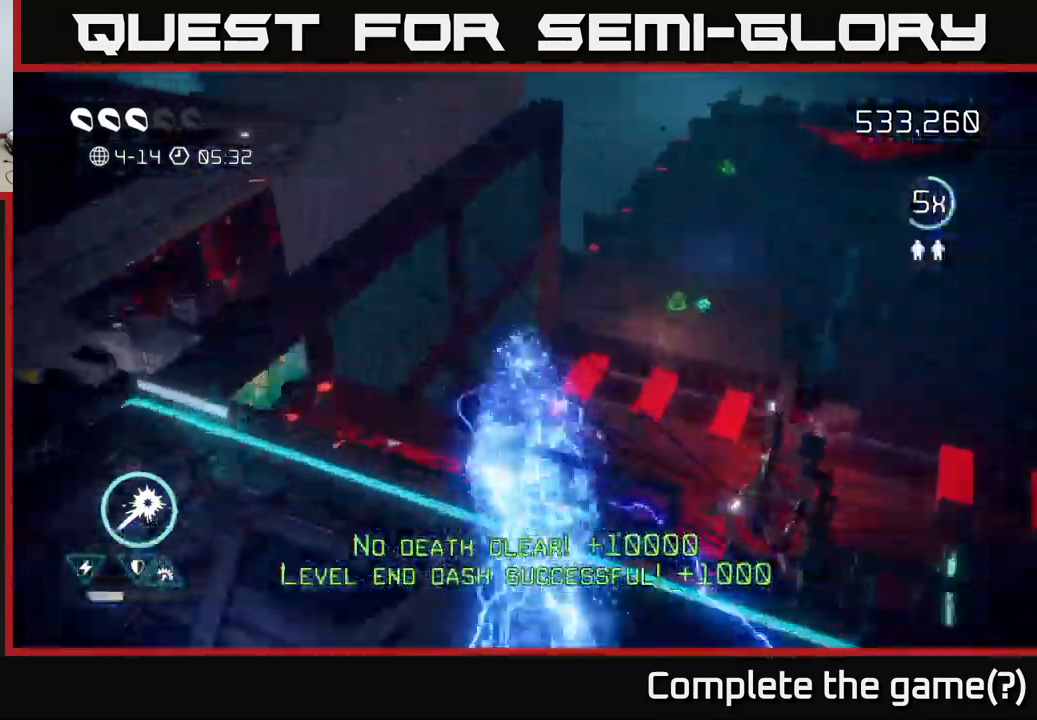
{"buttons": [], "left_stick": "up-right", "right_stick": "center", "events": [[17, "left_stick", "up"], [33, "right_stick", "up"], [83, "right_stick", "up-right"], [117, "left_stick", "up-right"], [450, "right_stick", "center"]]}
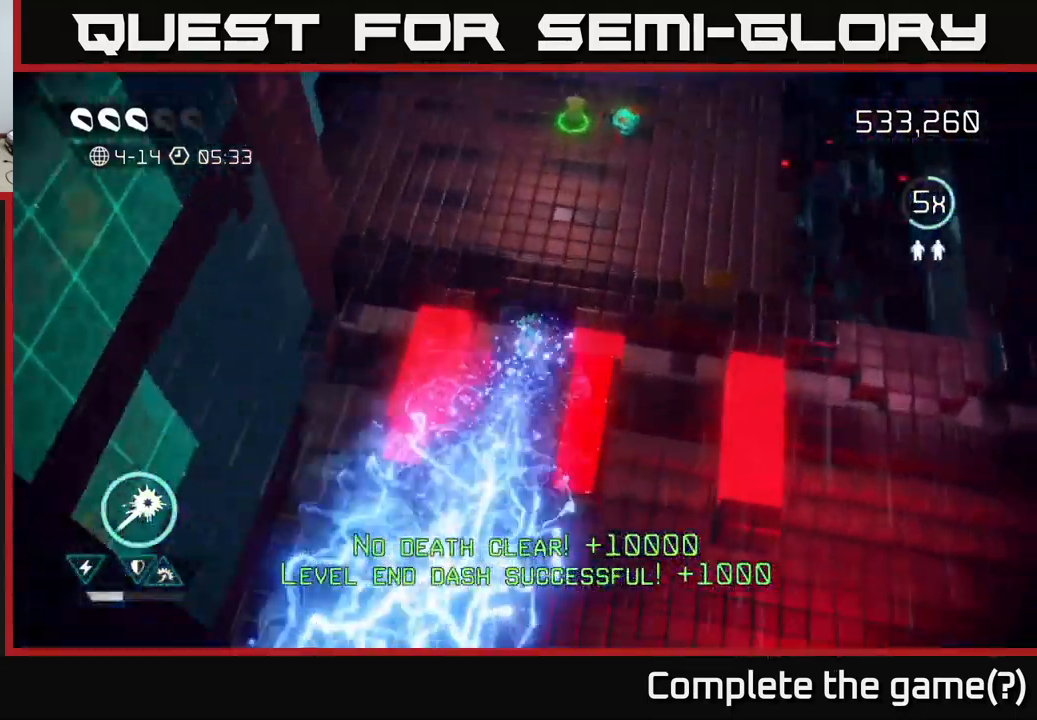
{"buttons": [], "left_stick": "up", "right_stick": "up", "events": [[150, "left_stick", "up"], [183, "right_stick", "up"]]}
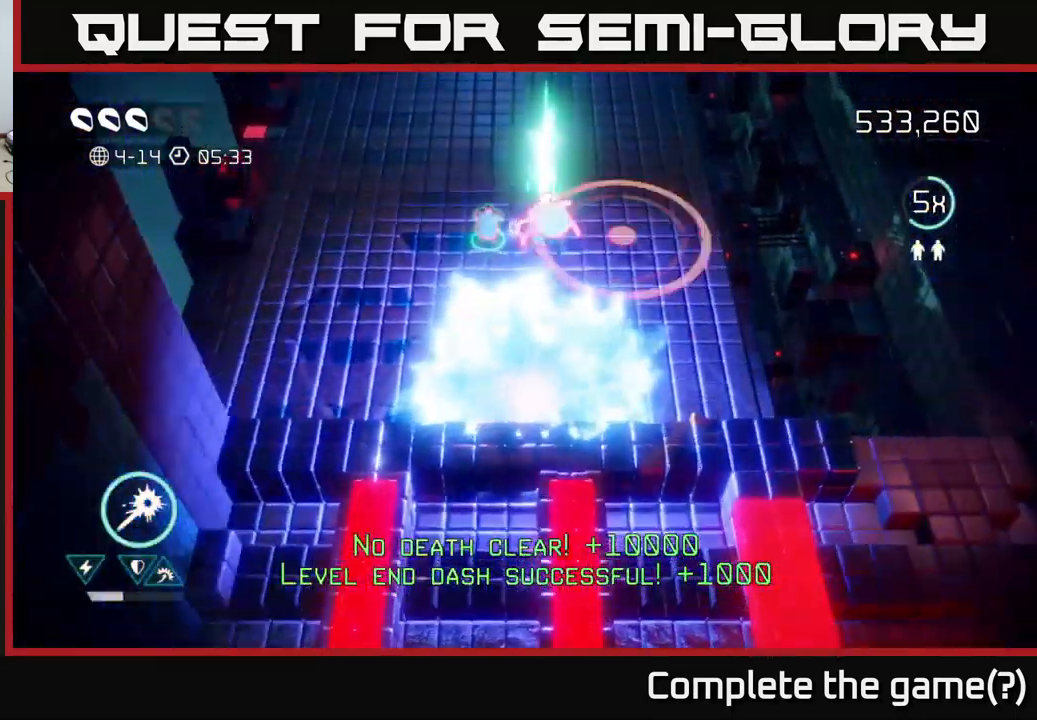
{"buttons": [], "left_stick": "up", "right_stick": "up-right", "events": [[250, "left_stick", "up-left"], [317, "right_stick", "up-right"], [467, "left_stick", "up"]]}
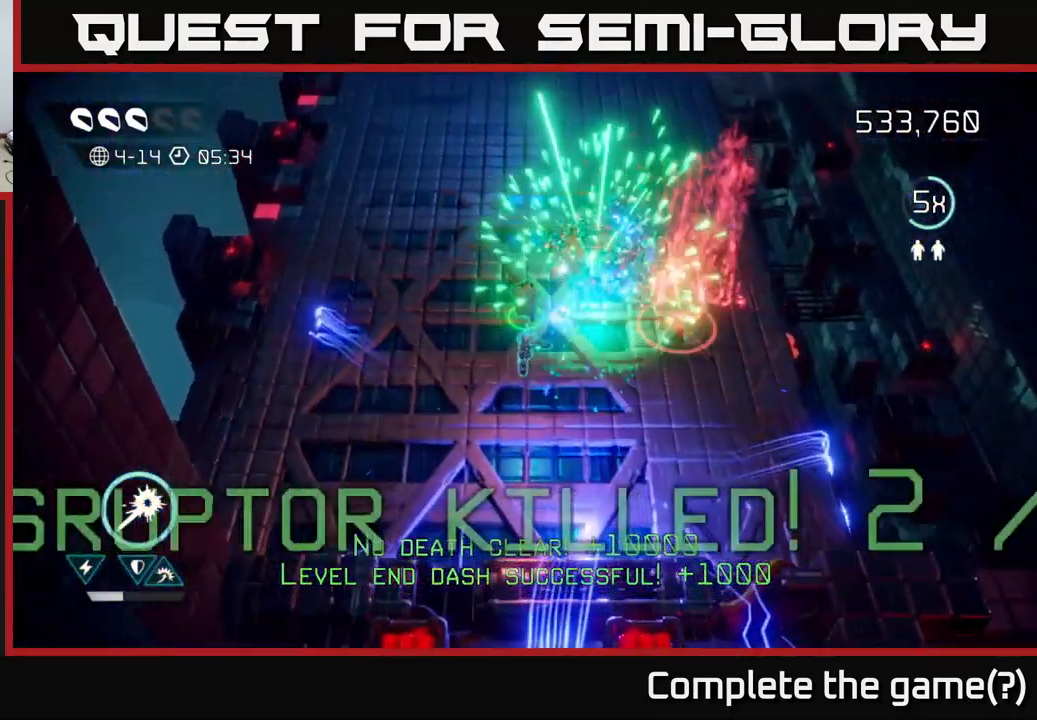
{"buttons": [], "left_stick": "up-right", "right_stick": "down-right", "events": [[300, "left_stick", "up-right"], [383, "right_stick", "down-right"]]}
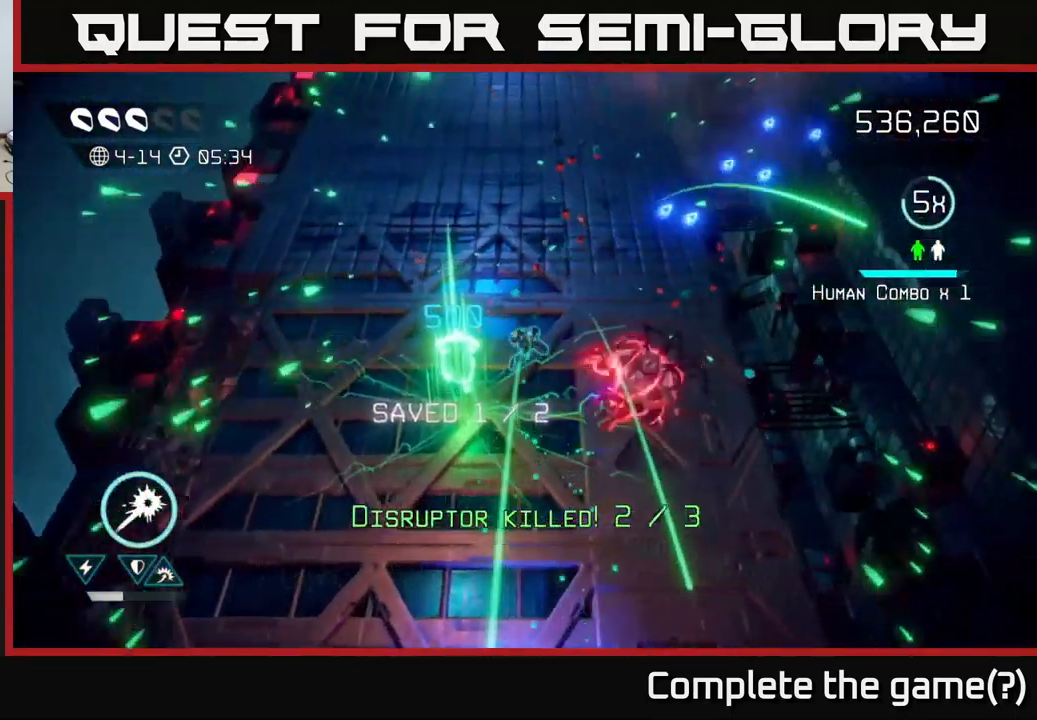
{"buttons": [], "left_stick": "up", "right_stick": "down", "events": [[250, "left_stick", "up"], [283, "right_stick", "down"]]}
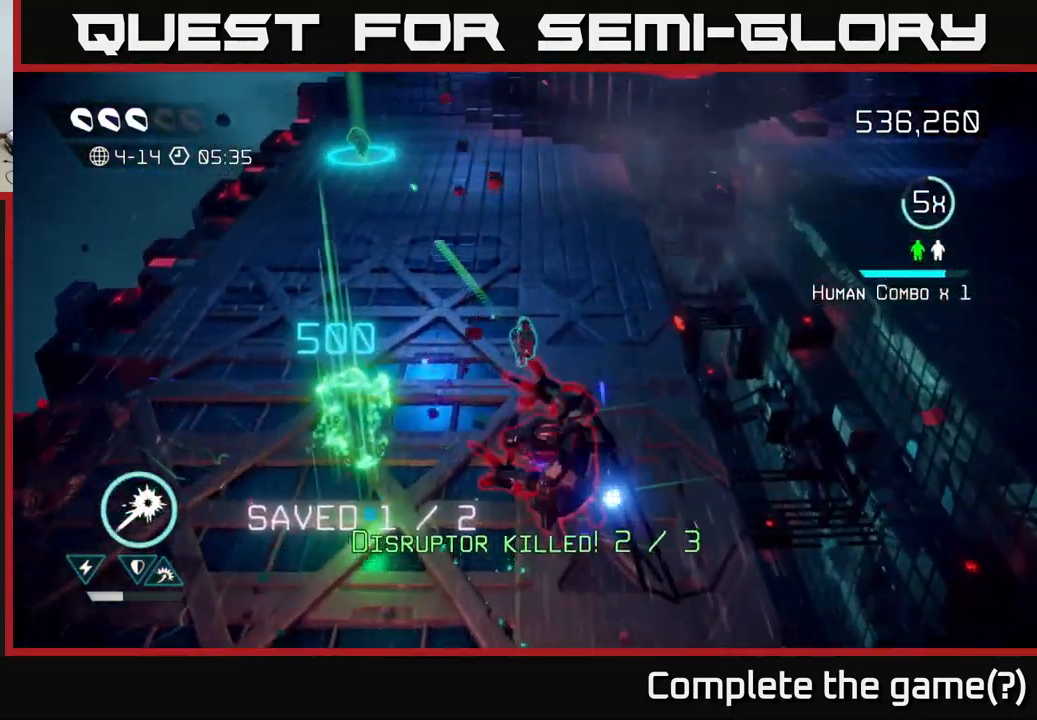
{"buttons": [], "left_stick": "up-left", "right_stick": "down", "events": [[250, "left_stick", "up-left"]]}
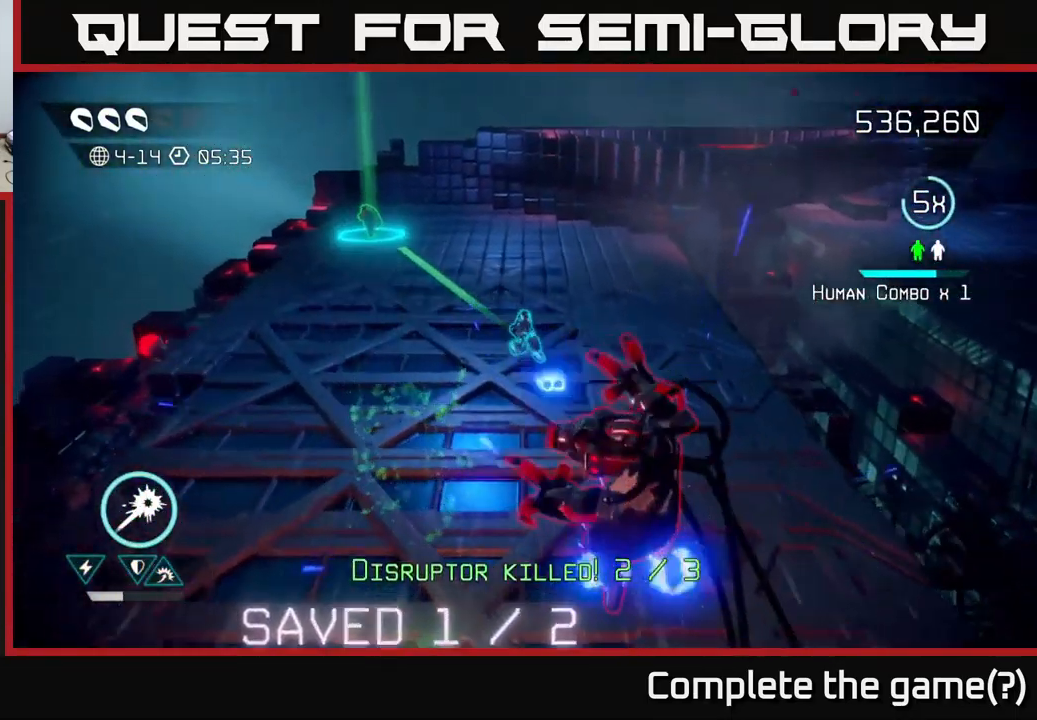
{"buttons": [], "left_stick": "up-left", "right_stick": "down", "events": []}
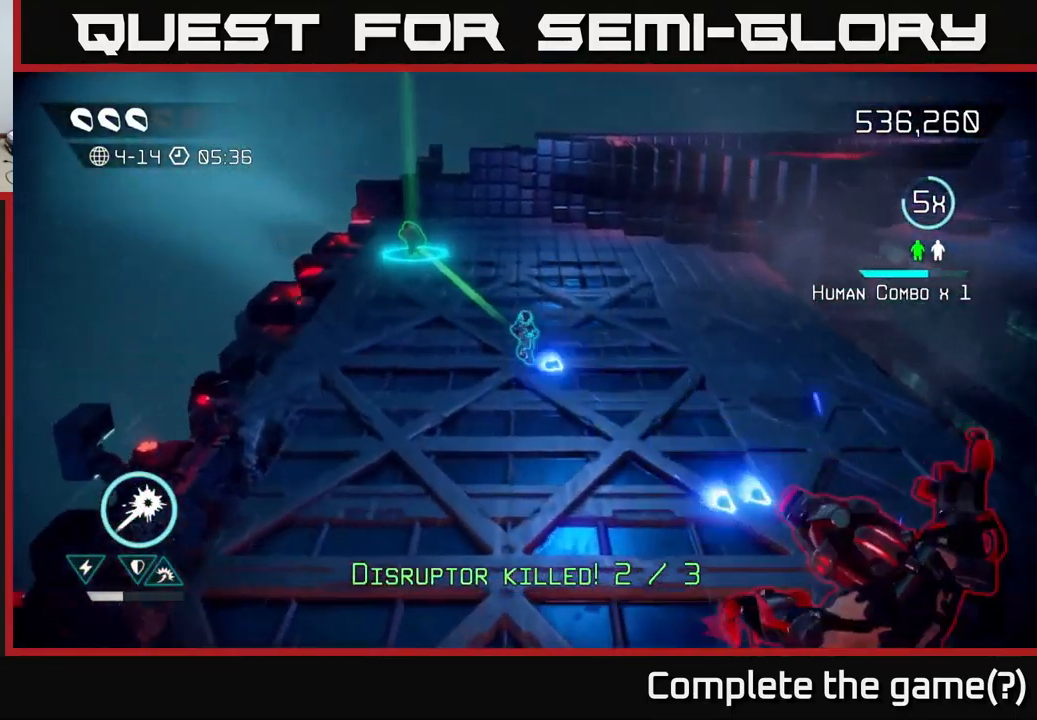
{"buttons": [], "left_stick": "up", "right_stick": "down-right", "events": [[100, "right_stick", "down-right"], [467, "left_stick", "up"]]}
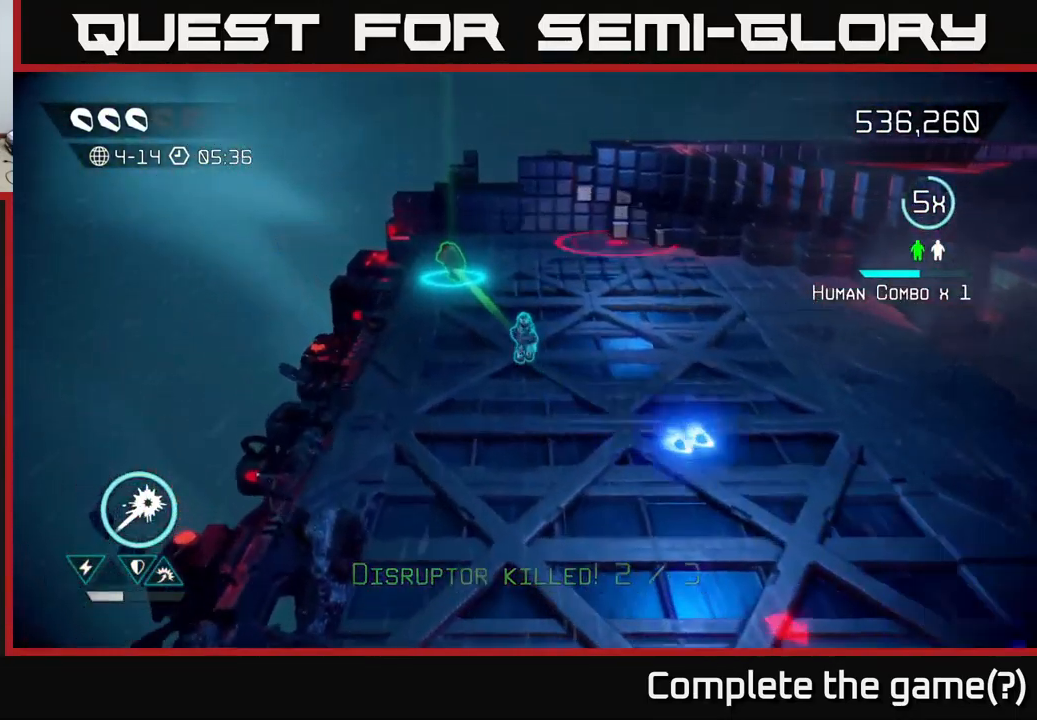
{"buttons": [], "left_stick": "up", "right_stick": "down-right", "events": []}
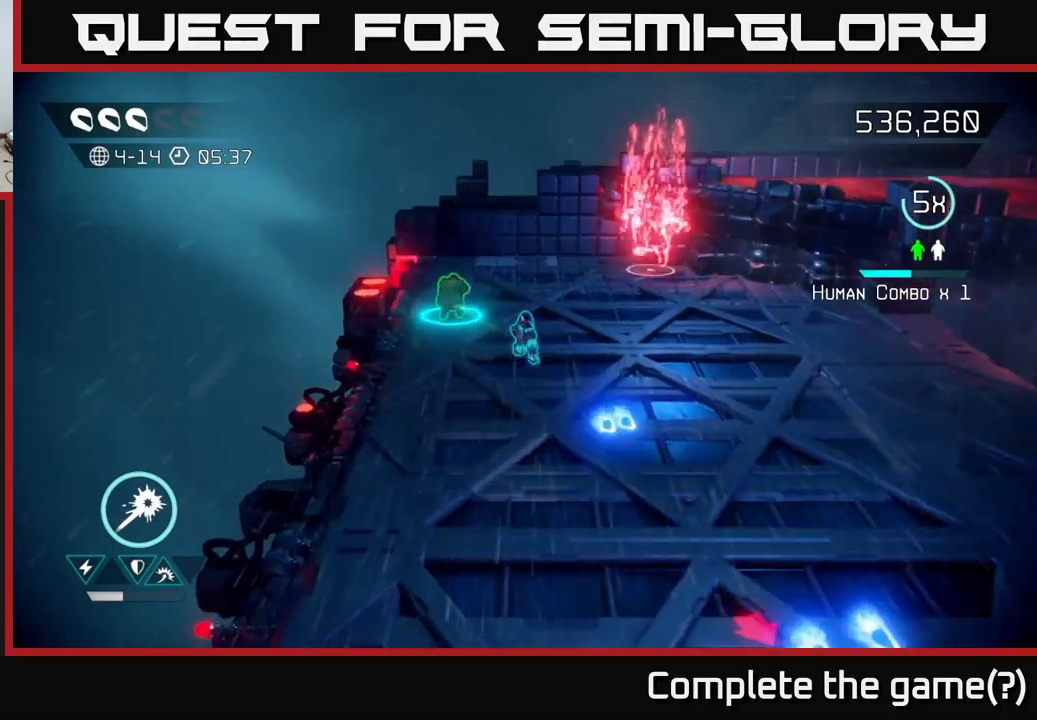
{"buttons": [], "left_stick": "up-right", "right_stick": "right", "events": [[17, "right_stick", "down"], [67, "left_stick", "up-left"], [417, "left_stick", "up-right"], [417, "right_stick", "right"]]}
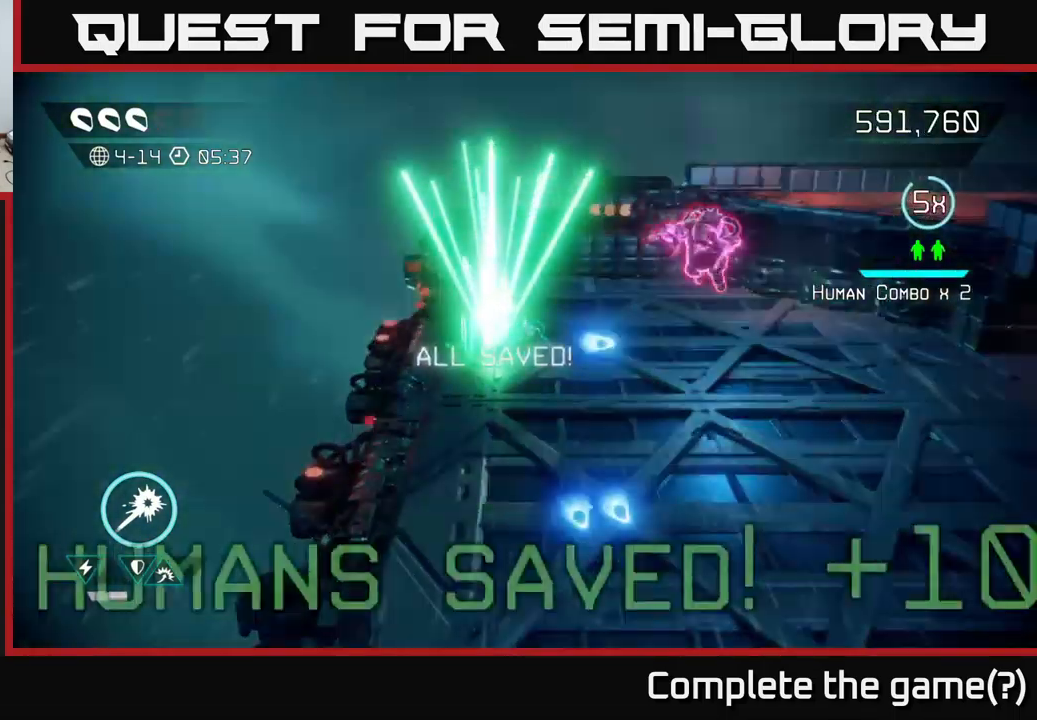
{"buttons": [], "left_stick": "down", "right_stick": "up-right", "events": [[100, "right_stick", "up-right"], [167, "left_stick", "right"], [267, "left_stick", "up-right"], [467, "left_stick", "down"]]}
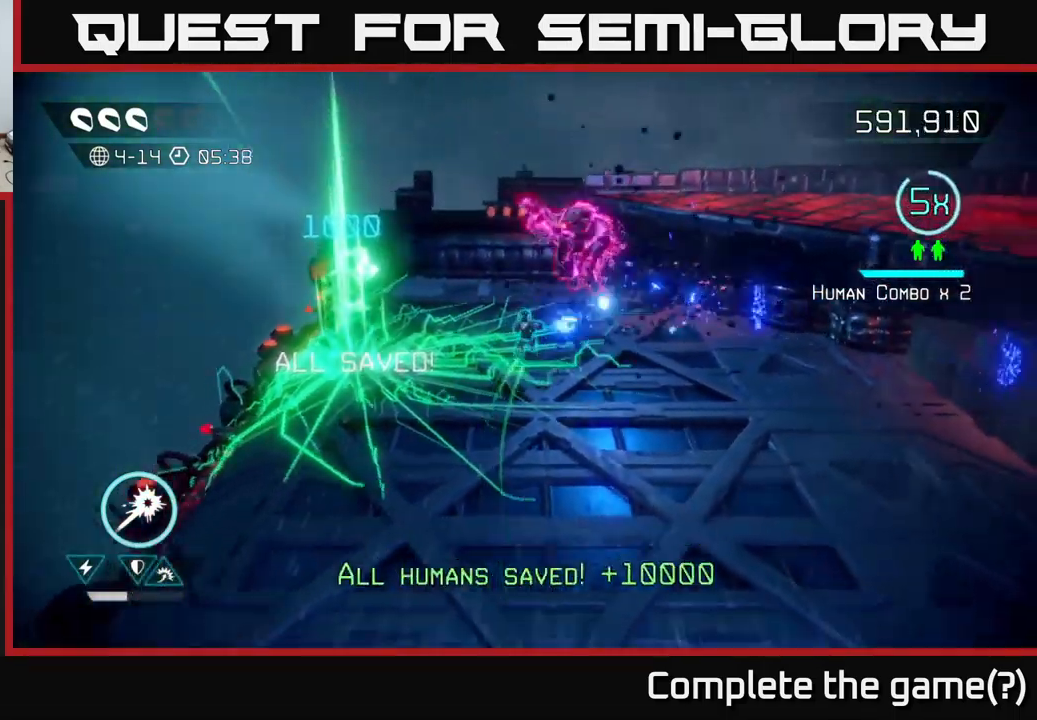
{"buttons": [], "left_stick": "center", "right_stick": "up", "events": [[100, "right_stick", "up"], [184, "left_stick", "right"], [350, "left_stick", "center"]]}
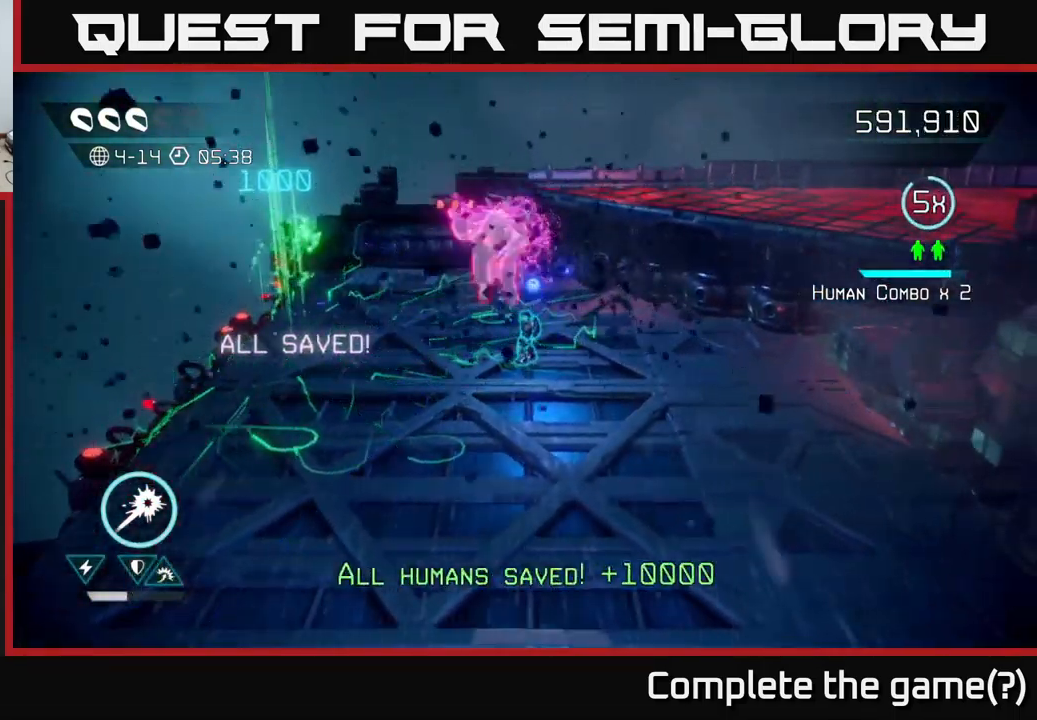
{"buttons": [], "left_stick": "down-right", "right_stick": "up-left", "events": [[34, "left_stick", "down-right"], [267, "left_stick", "down"], [267, "right_stick", "up-left"], [467, "left_stick", "down-right"]]}